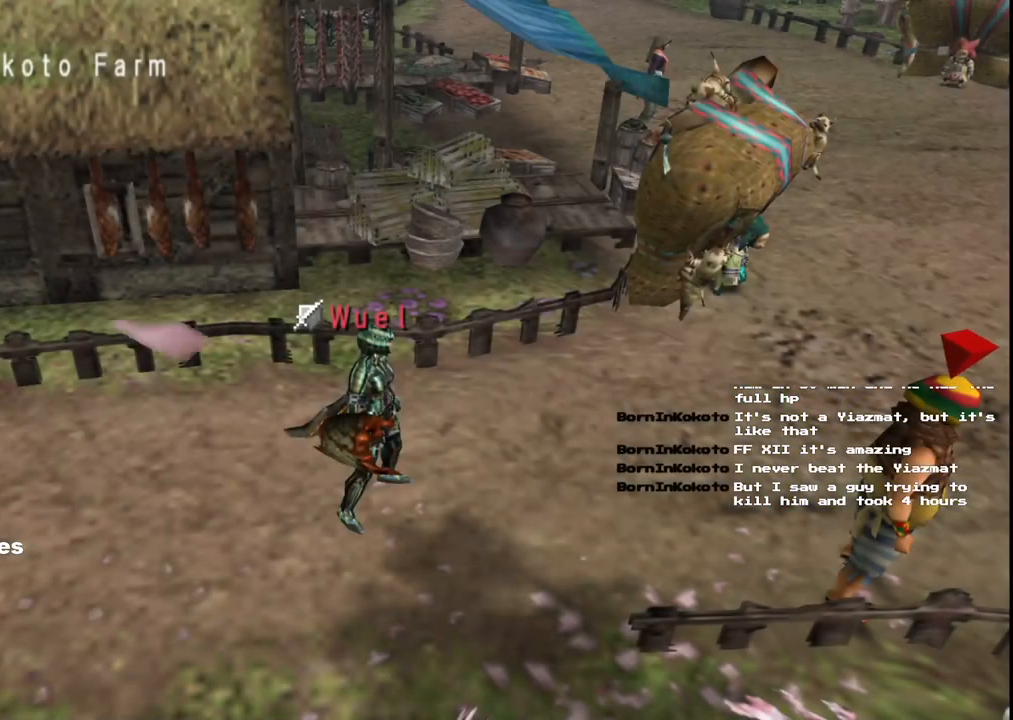
Gameplay with a controller (Xbox layout); each line is a JSON object with the inputs held at the frame after it. "events" lists button and stick changes between this image and that frame as [ms after this image, input, new state], when the widget could be followed in between. Not read: L2 L3 R1 R2 R3 Y.
{"buttons": [], "left_stick": "right", "right_stick": "center", "events": [[300, "left_stick", "right"]]}
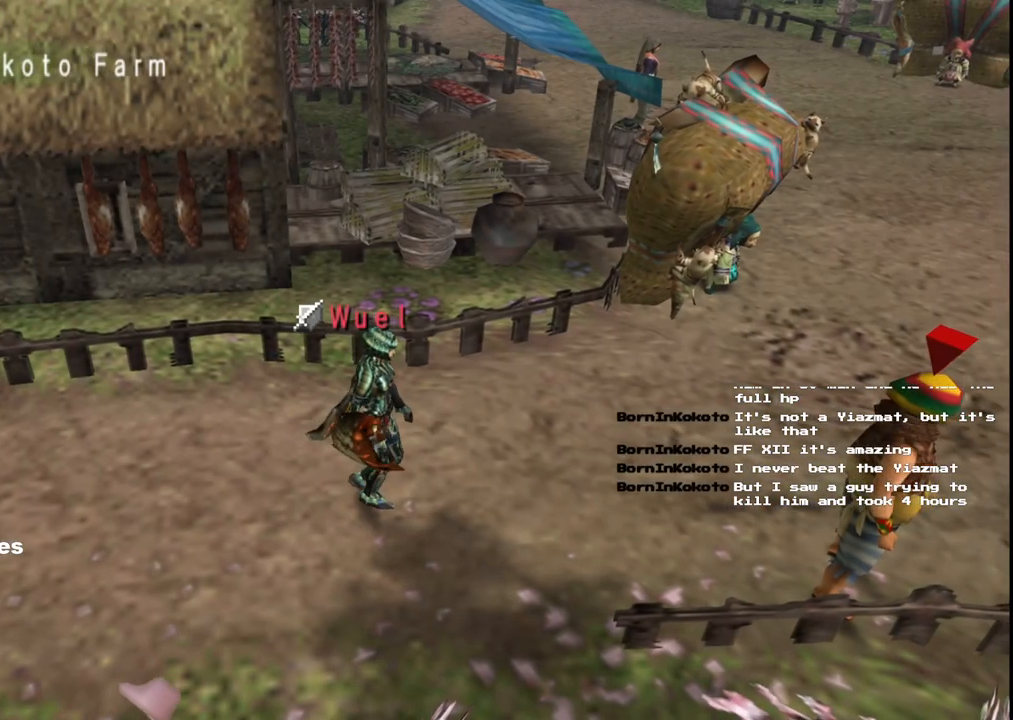
{"buttons": [], "left_stick": "right", "right_stick": "center", "events": []}
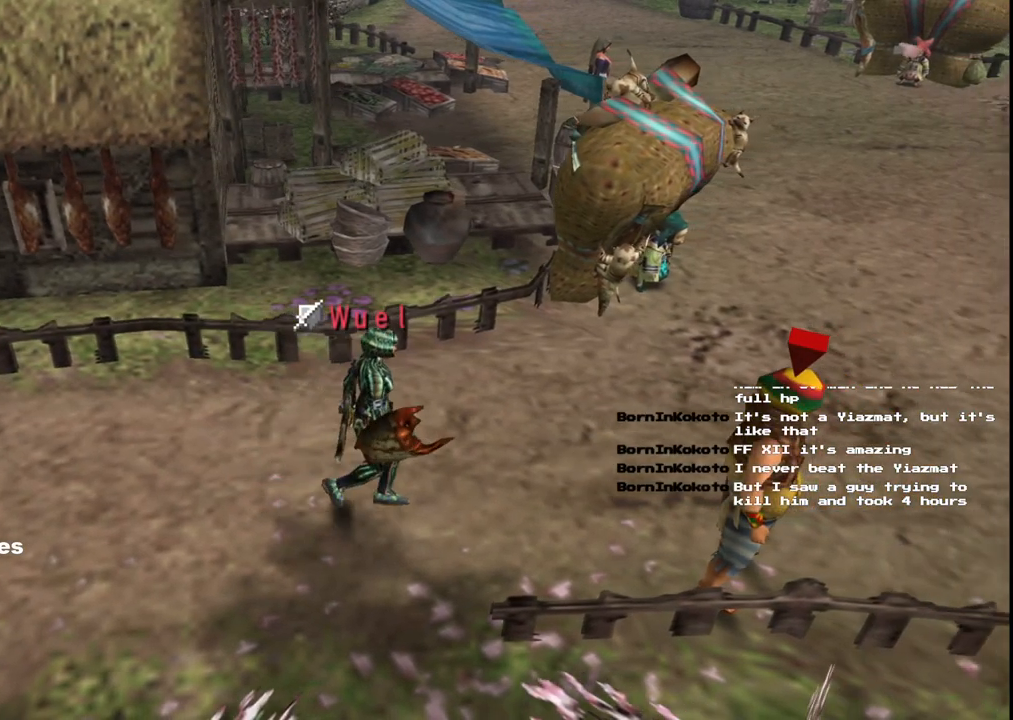
{"buttons": [], "left_stick": "right", "right_stick": "center", "events": []}
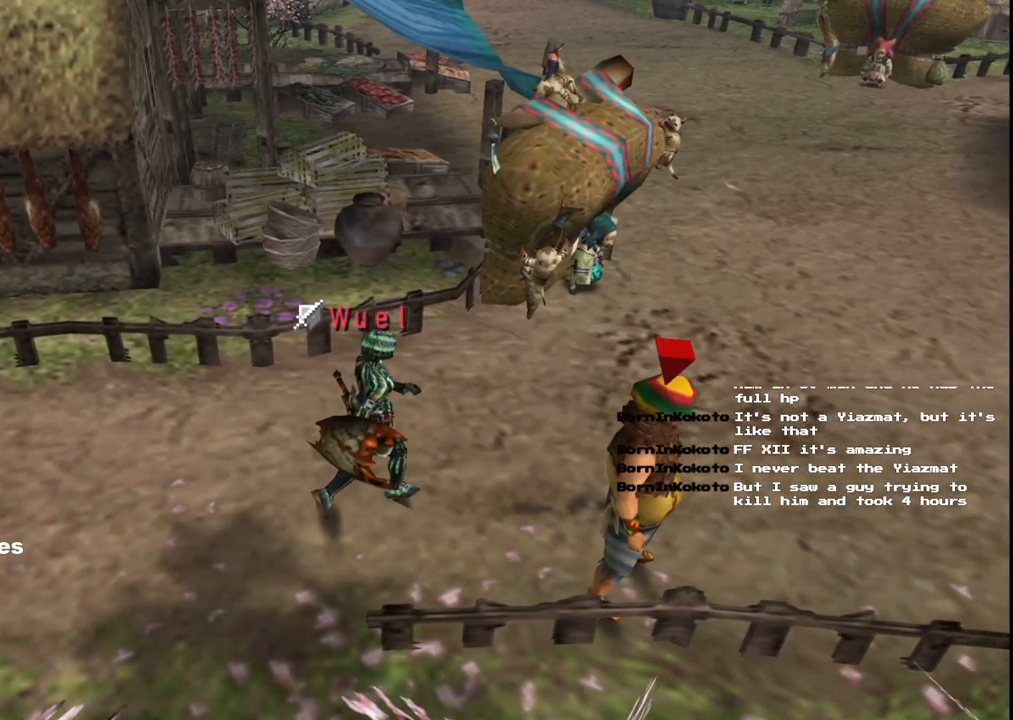
{"buttons": [], "left_stick": "right", "right_stick": "center", "events": []}
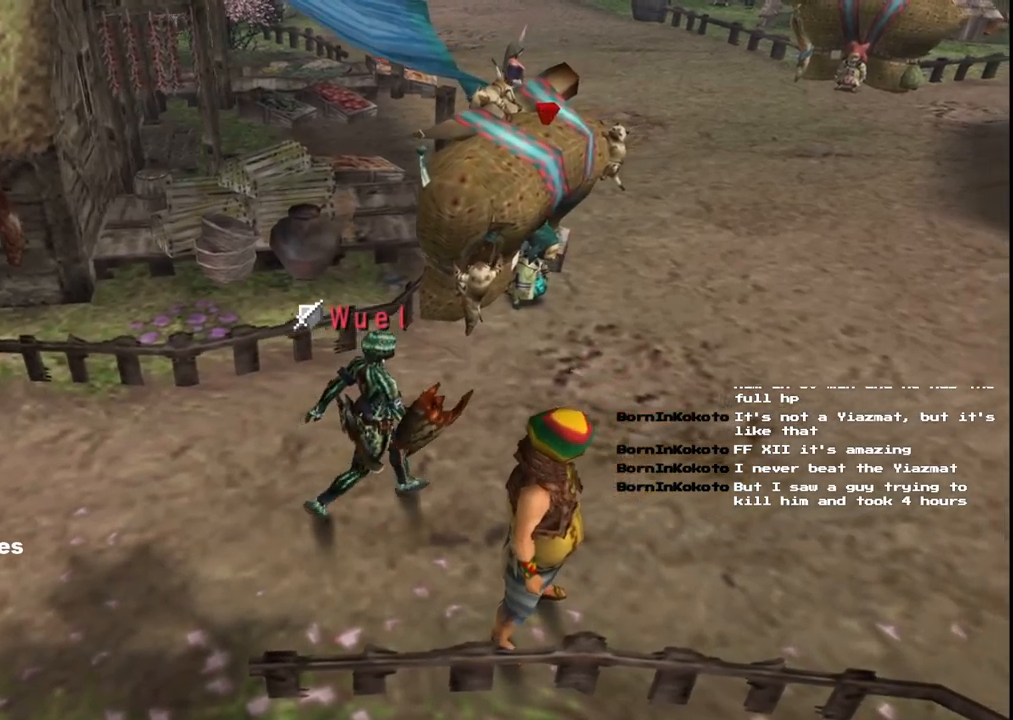
{"buttons": [], "left_stick": "right", "right_stick": "center", "events": []}
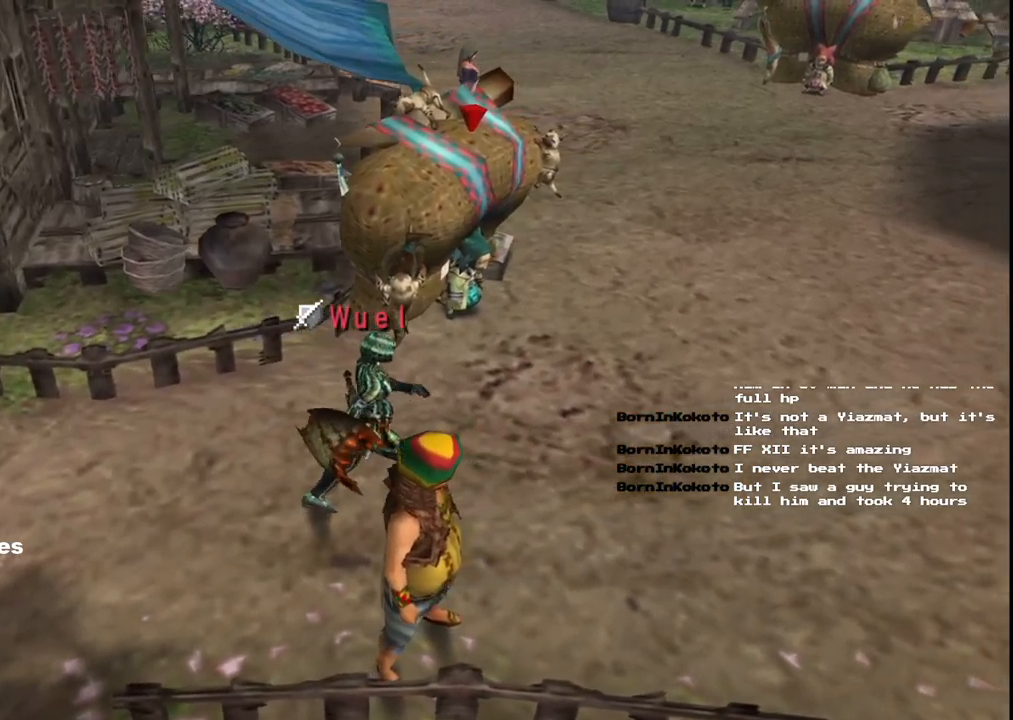
{"buttons": [], "left_stick": "right", "right_stick": "center", "events": []}
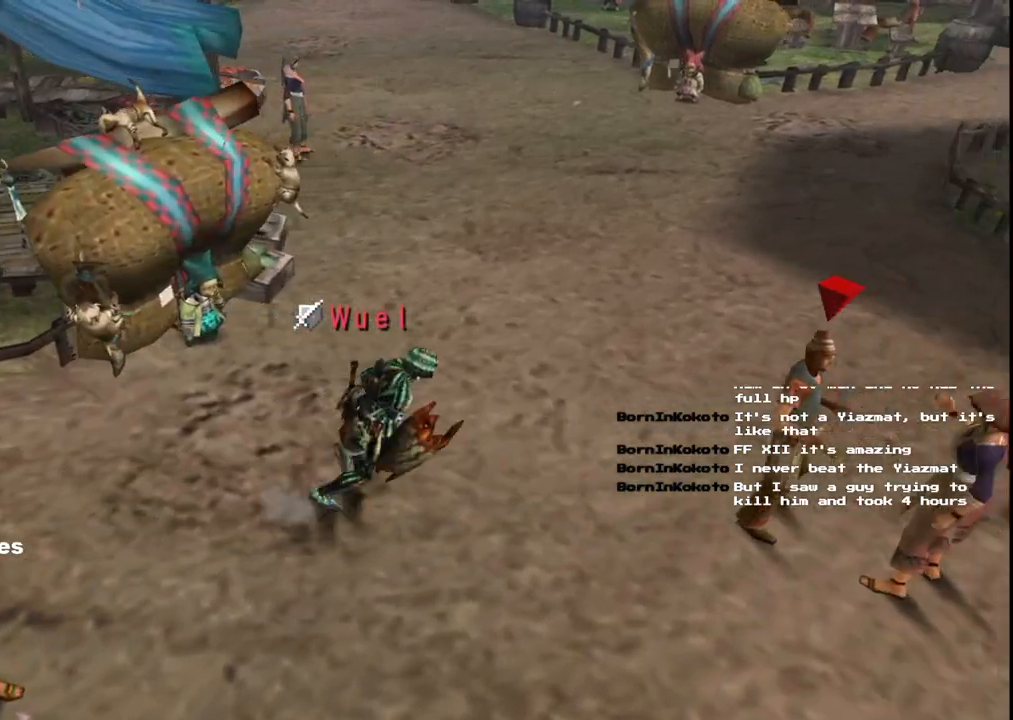
{"buttons": [], "left_stick": "right", "right_stick": "center", "events": []}
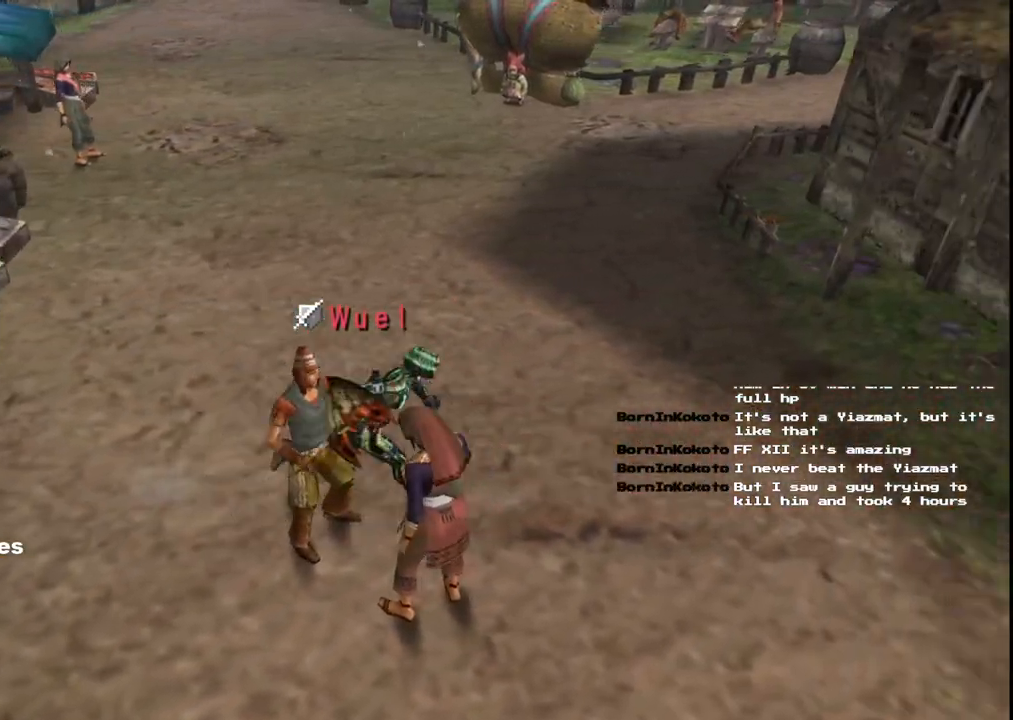
{"buttons": [], "left_stick": "right", "right_stick": "center", "events": []}
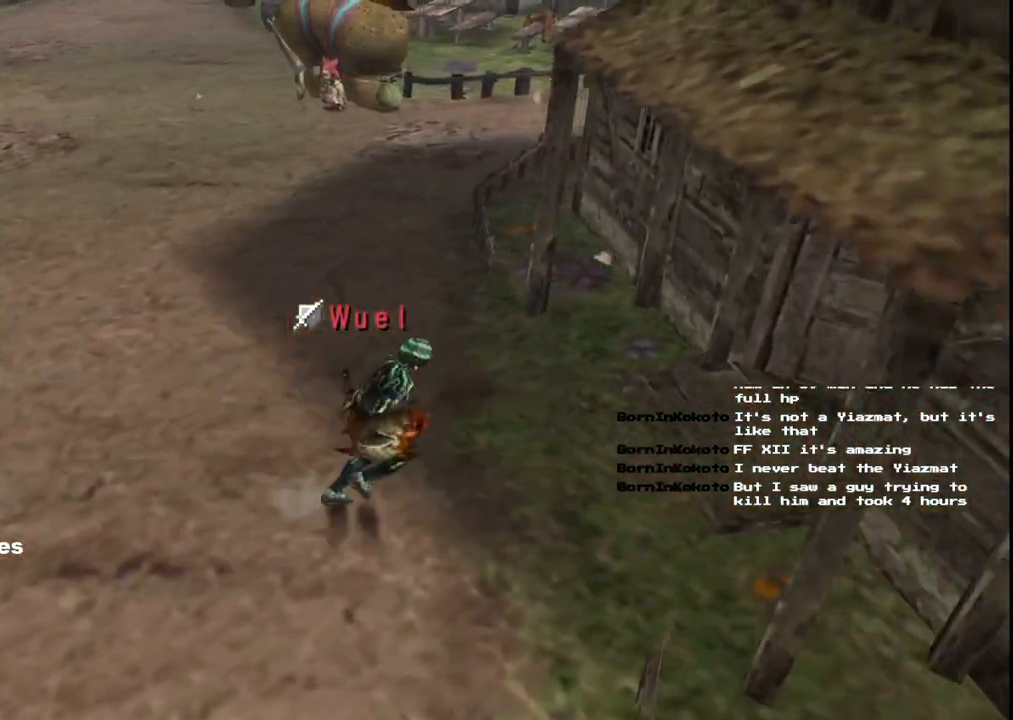
{"buttons": [], "left_stick": "right", "right_stick": "center", "events": [[217, "X", "down"], [317, "X", "up"], [417, "X", "down"], [500, "X", "up"]]}
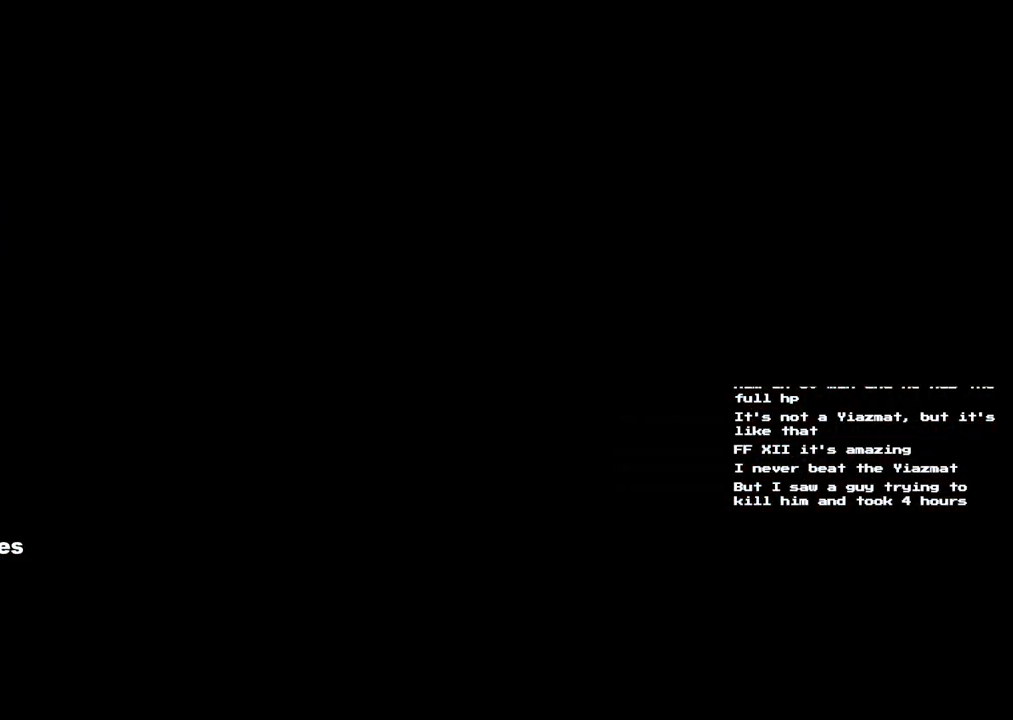
{"buttons": [], "left_stick": "center", "right_stick": "center", "events": [[283, "left_stick", "center"]]}
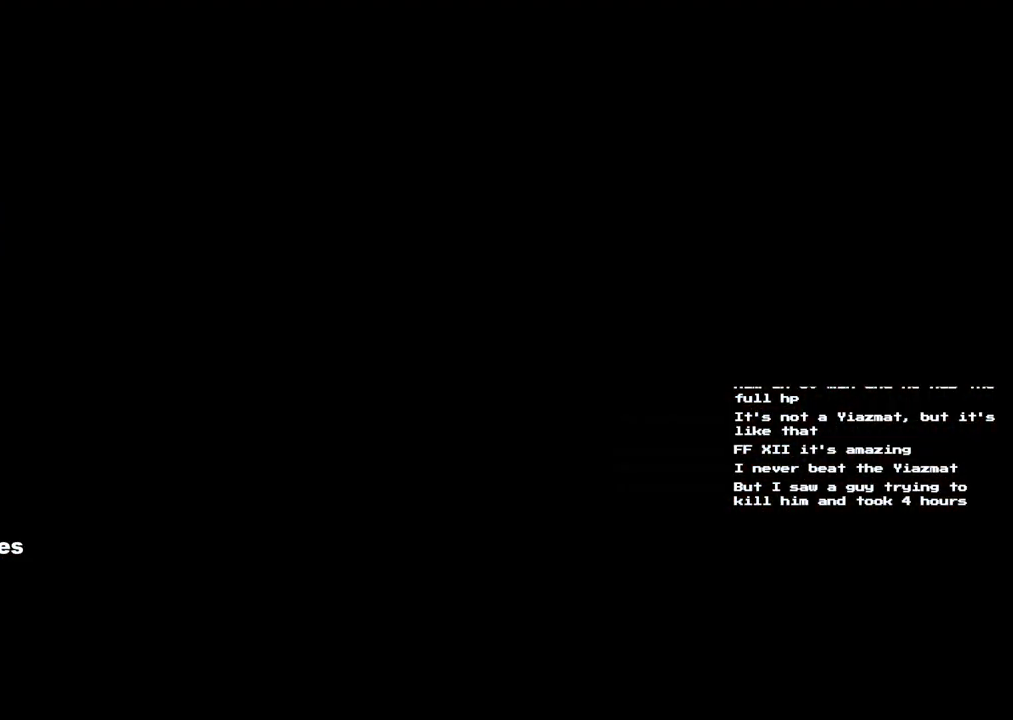
{"buttons": [], "left_stick": "center", "right_stick": "center", "events": []}
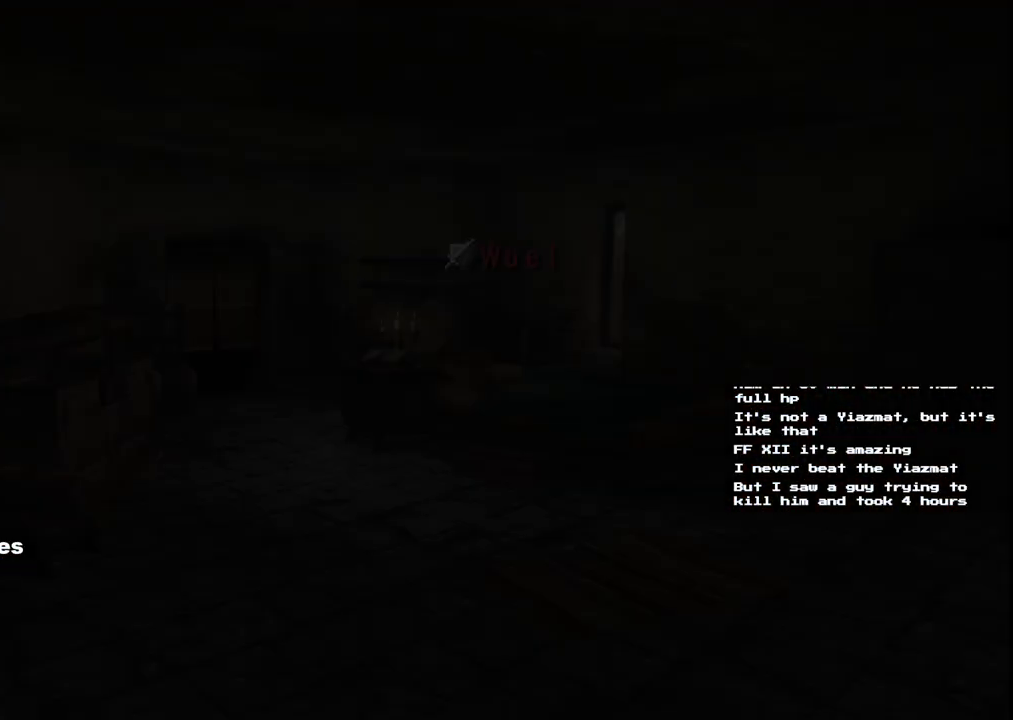
{"buttons": [], "left_stick": "center", "right_stick": "center", "events": []}
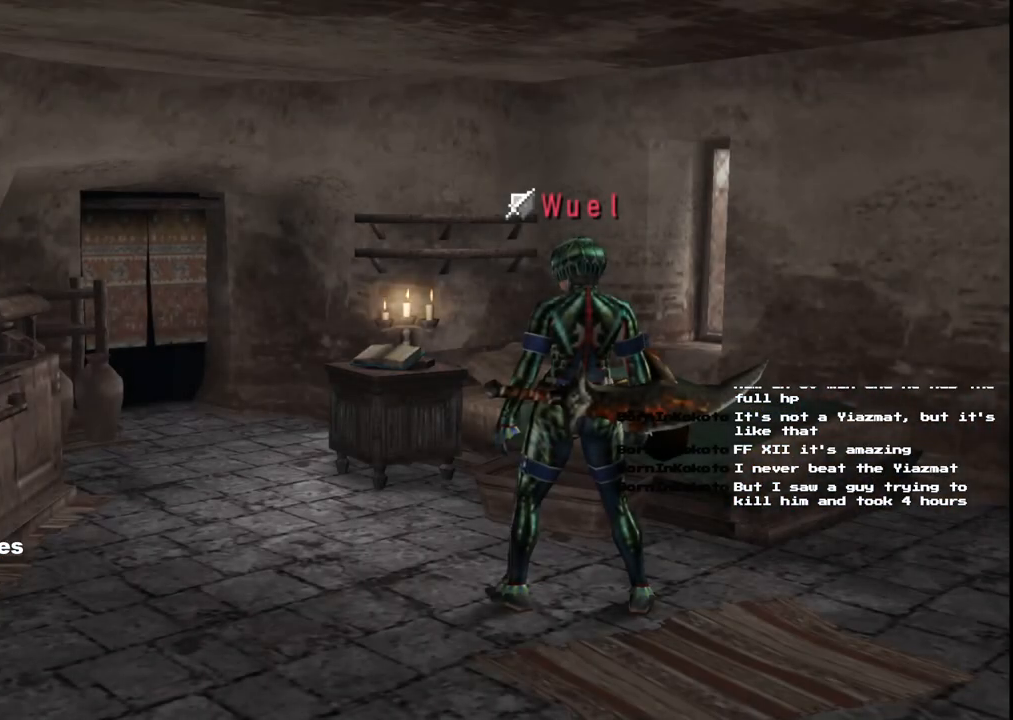
{"buttons": [], "left_stick": "center", "right_stick": "center", "events": []}
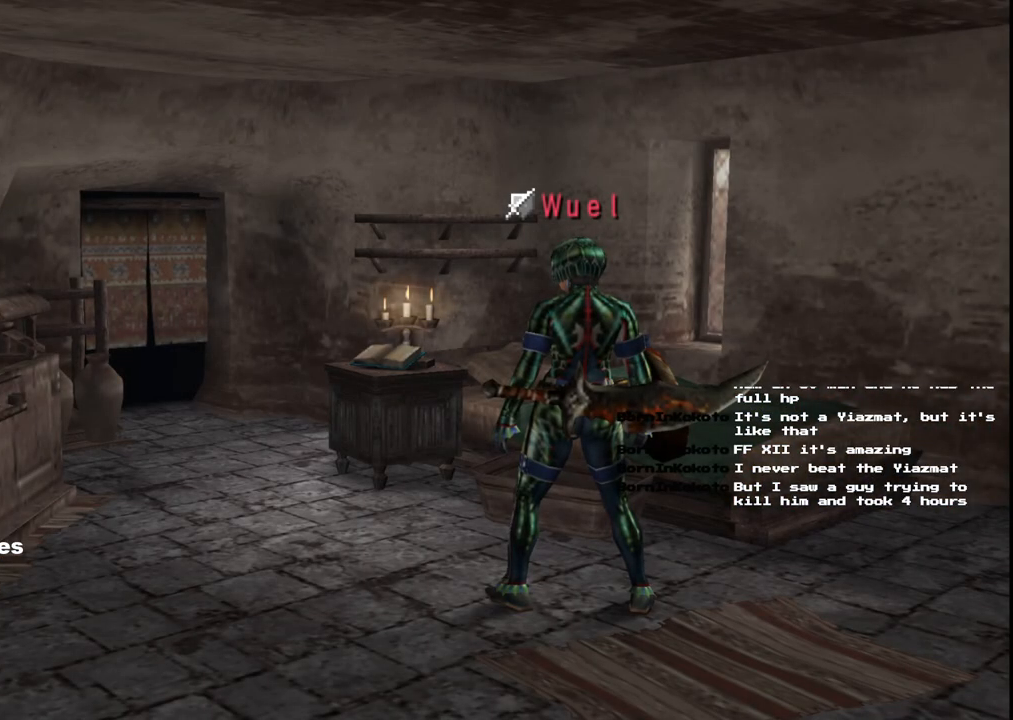
{"buttons": [], "left_stick": "center", "right_stick": "center", "events": []}
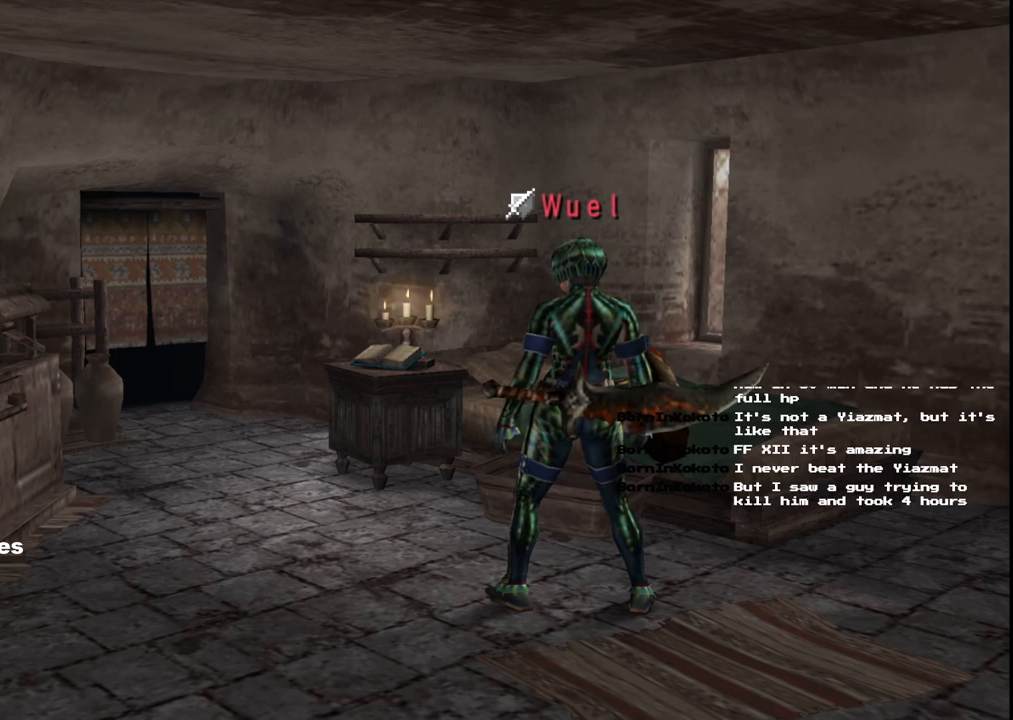
{"buttons": [], "left_stick": "center", "right_stick": "center", "events": []}
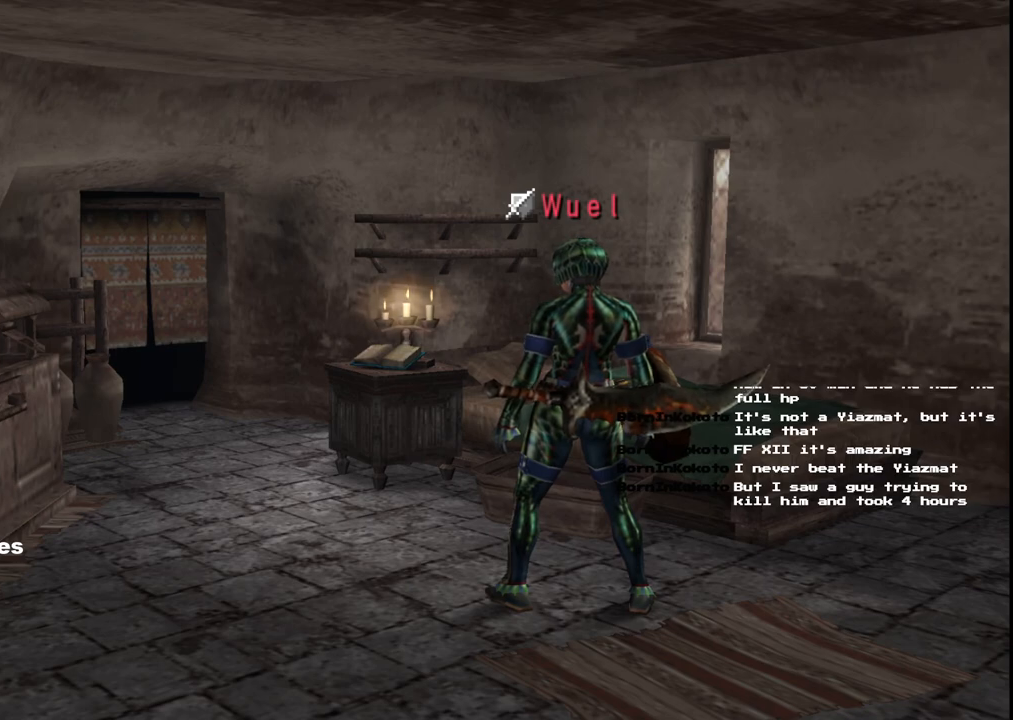
{"buttons": [], "left_stick": "center", "right_stick": "center", "events": []}
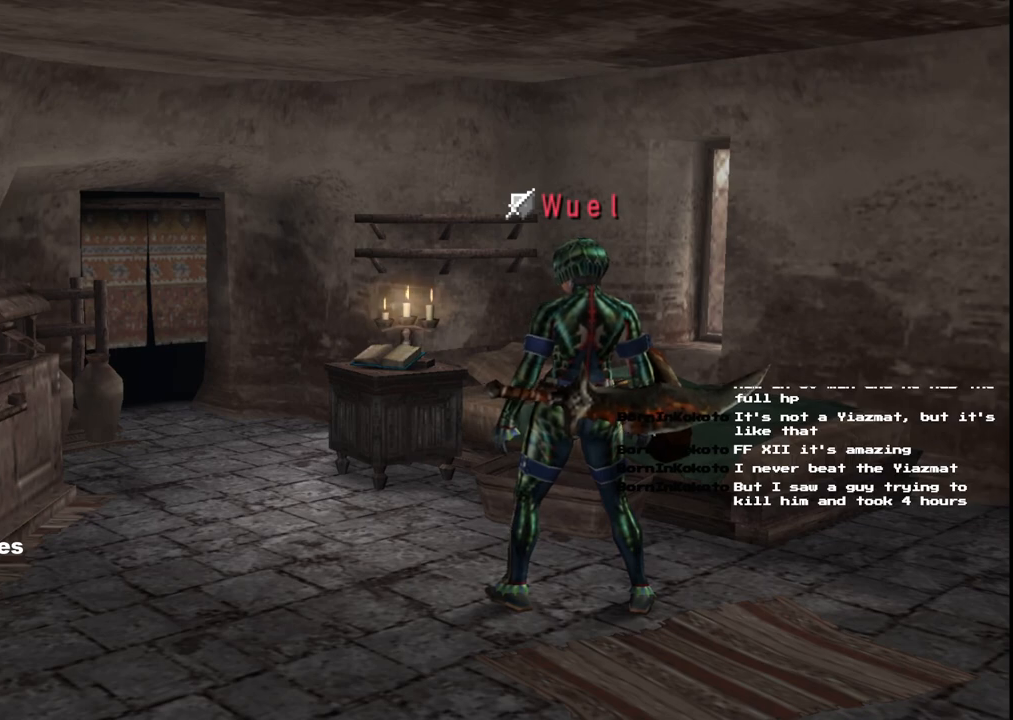
{"buttons": [], "left_stick": "center", "right_stick": "center", "events": []}
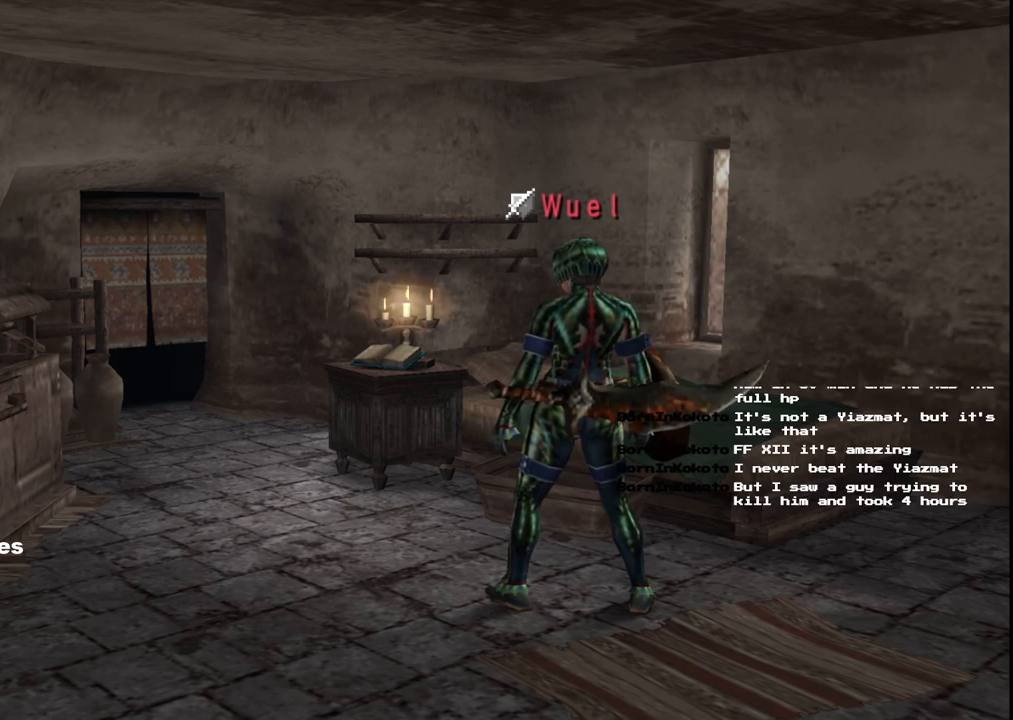
{"buttons": [], "left_stick": "left", "right_stick": "center", "events": [[100, "left_stick", "left"]]}
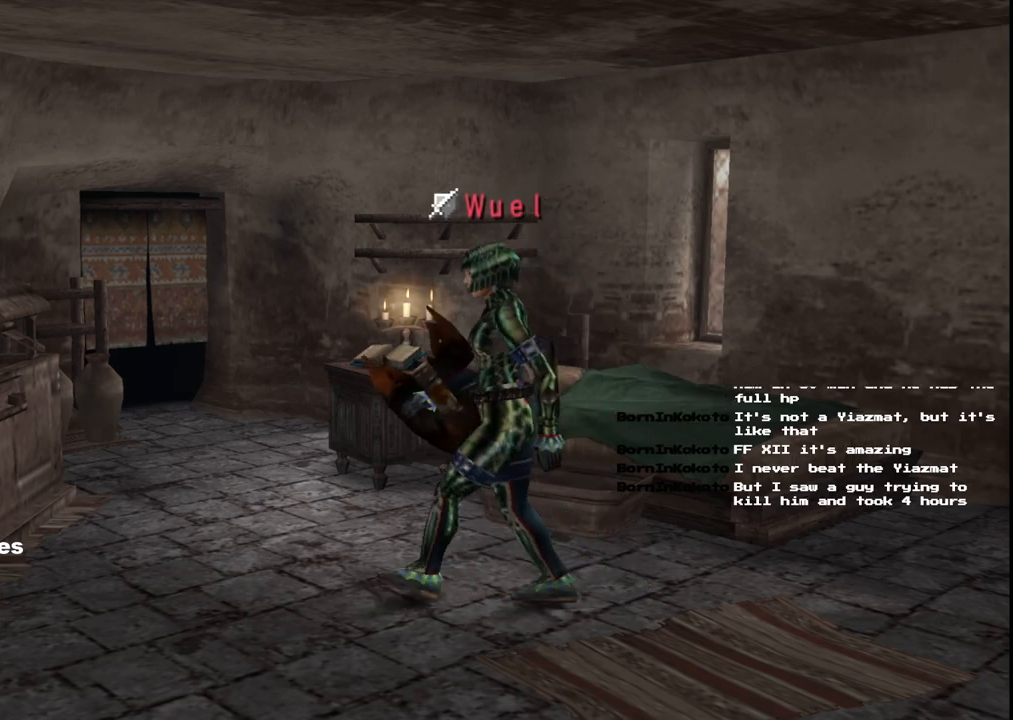
{"buttons": [], "left_stick": "left", "right_stick": "center", "events": []}
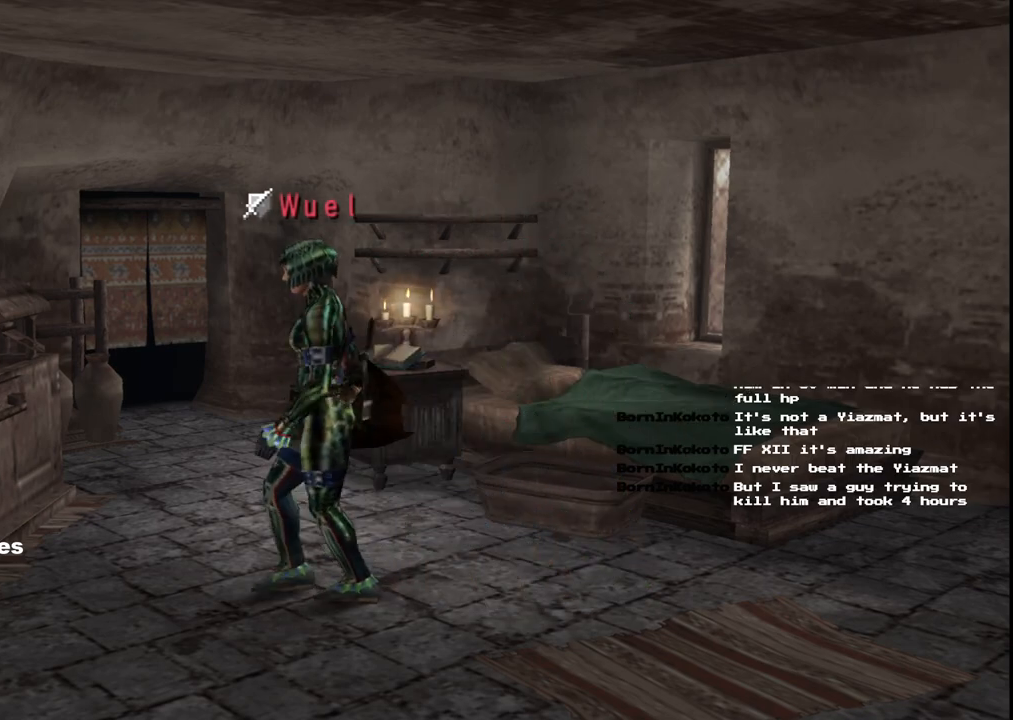
{"buttons": [], "left_stick": "center", "right_stick": "center", "events": [[50, "left_stick", "up-left"], [417, "left_stick", "center"]]}
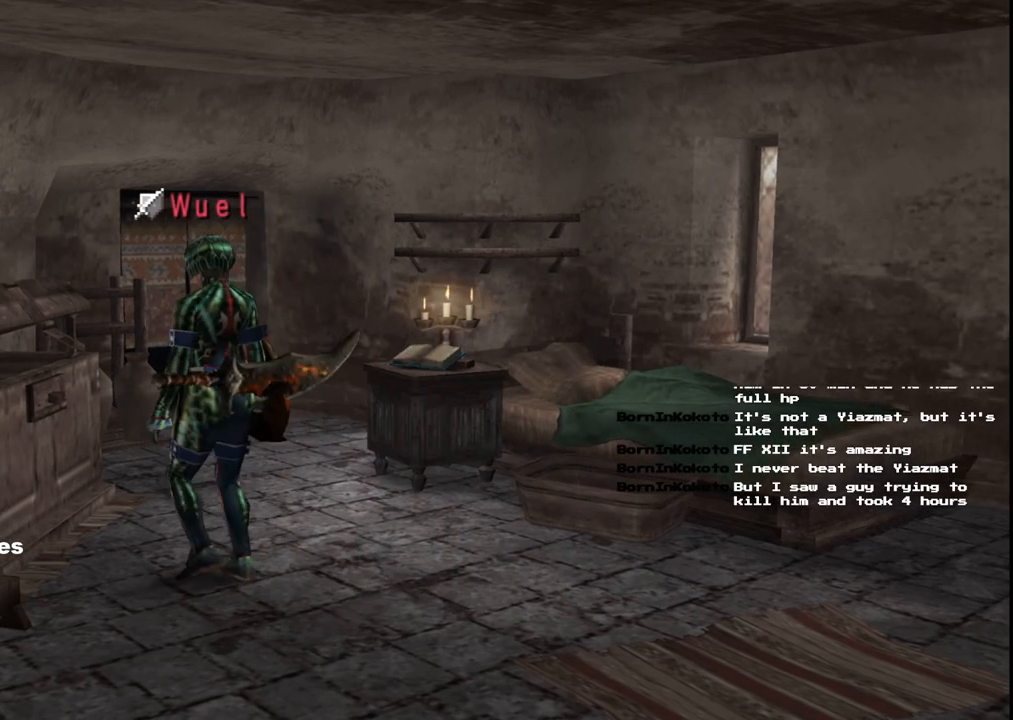
{"buttons": [], "left_stick": "right", "right_stick": "center", "events": [[367, "left_stick", "right"]]}
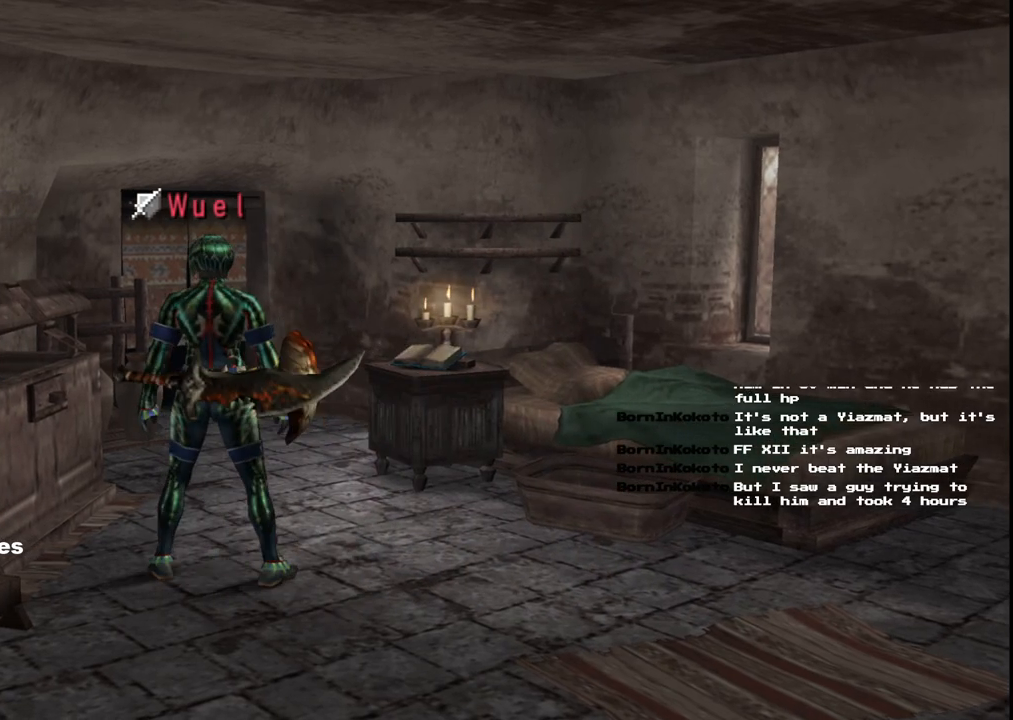
{"buttons": [], "left_stick": "up-left", "right_stick": "center", "events": [[233, "left_stick", "up-right"], [433, "left_stick", "up-left"]]}
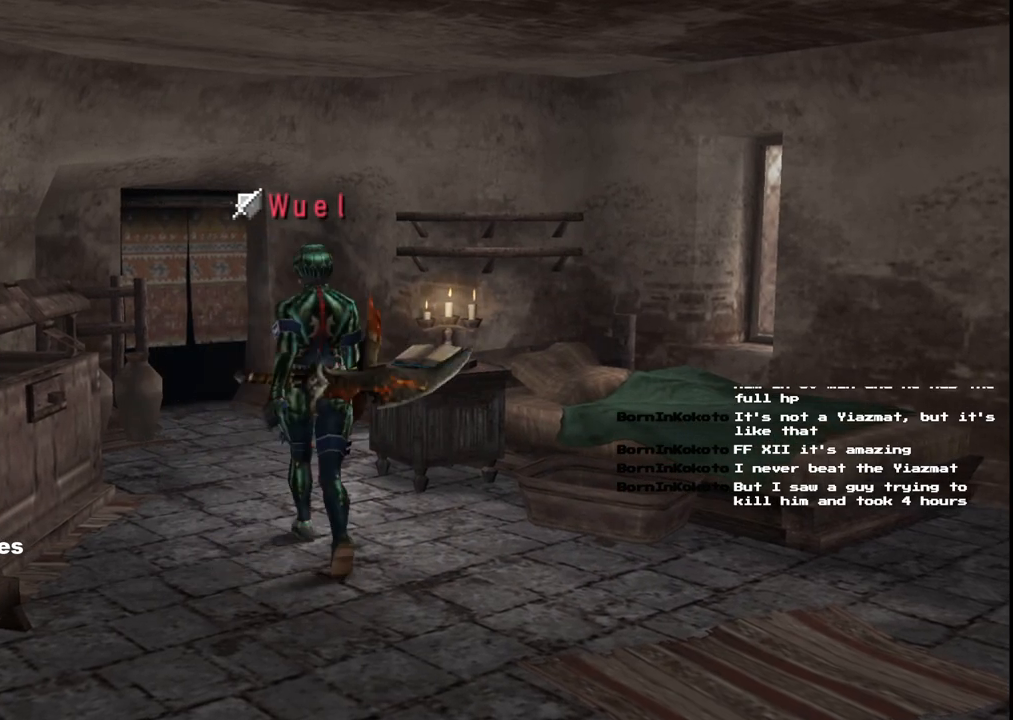
{"buttons": [], "left_stick": "right", "right_stick": "center", "events": [[83, "left_stick", "down-left"], [250, "left_stick", "down-right"], [467, "left_stick", "right"]]}
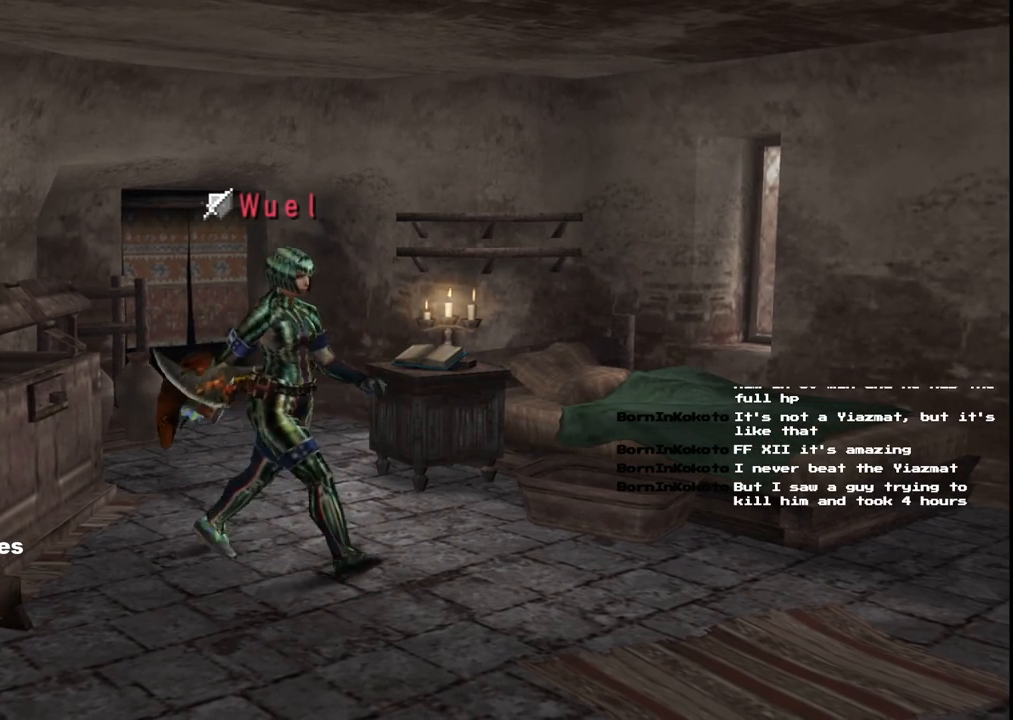
{"buttons": [], "left_stick": "left", "right_stick": "center", "events": [[117, "left_stick", "up-right"], [250, "left_stick", "up-left"], [383, "left_stick", "left"]]}